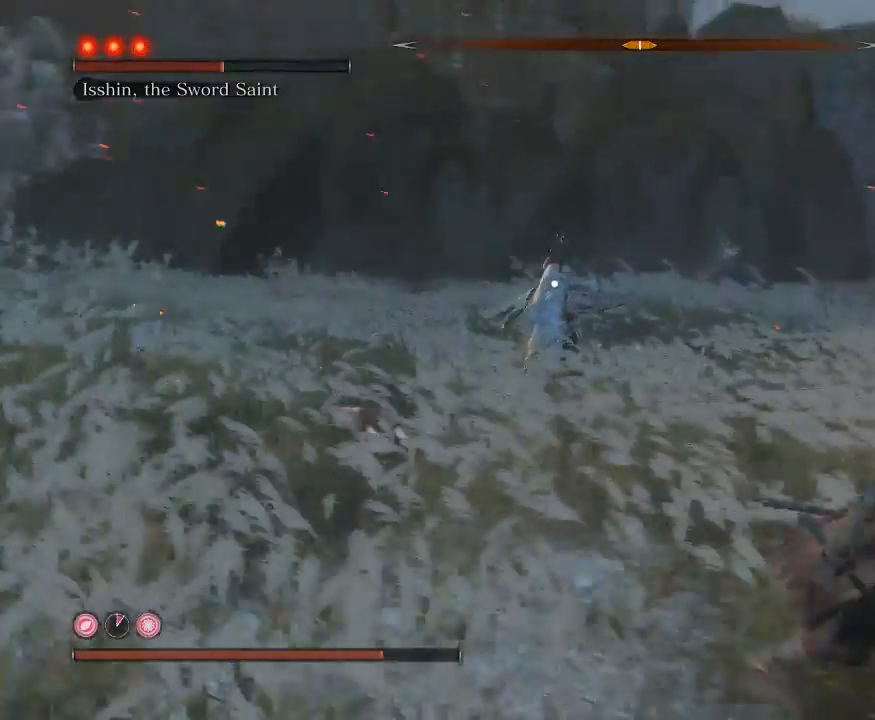
Gameplay with a controller (Xbox layout); each line is a JSON object with the inputs held at the frame after it. "events" lists button and stick changes between this image and that frame as [ms after this image, input, new state], when the widget could be followed in between. Not read: L3.
{"buttons": ["B"], "left_stick": "down-right", "right_stick": "center", "events": []}
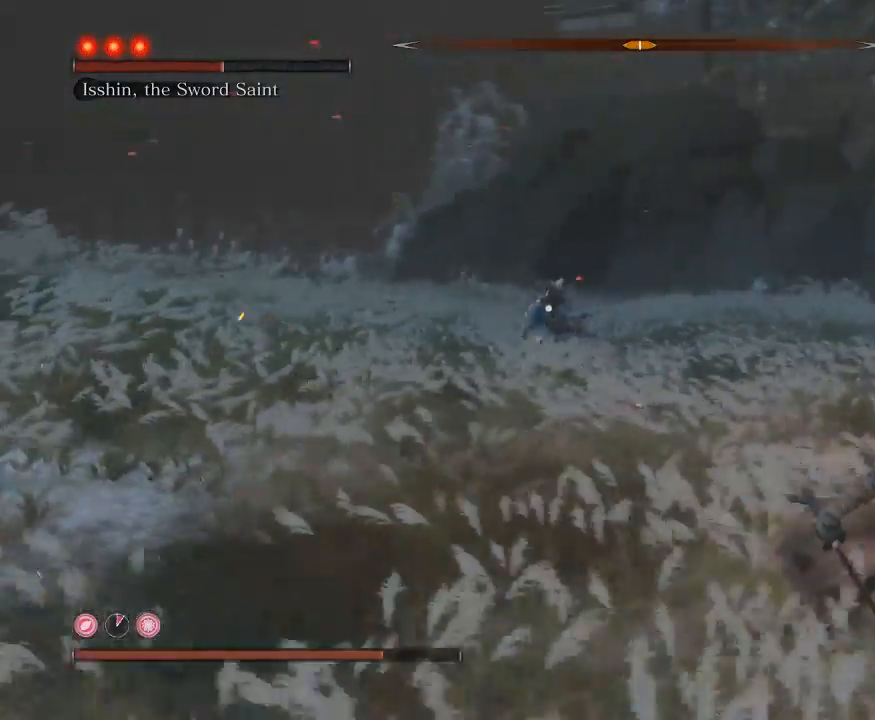
{"buttons": ["B"], "left_stick": "down-right", "right_stick": "center", "events": []}
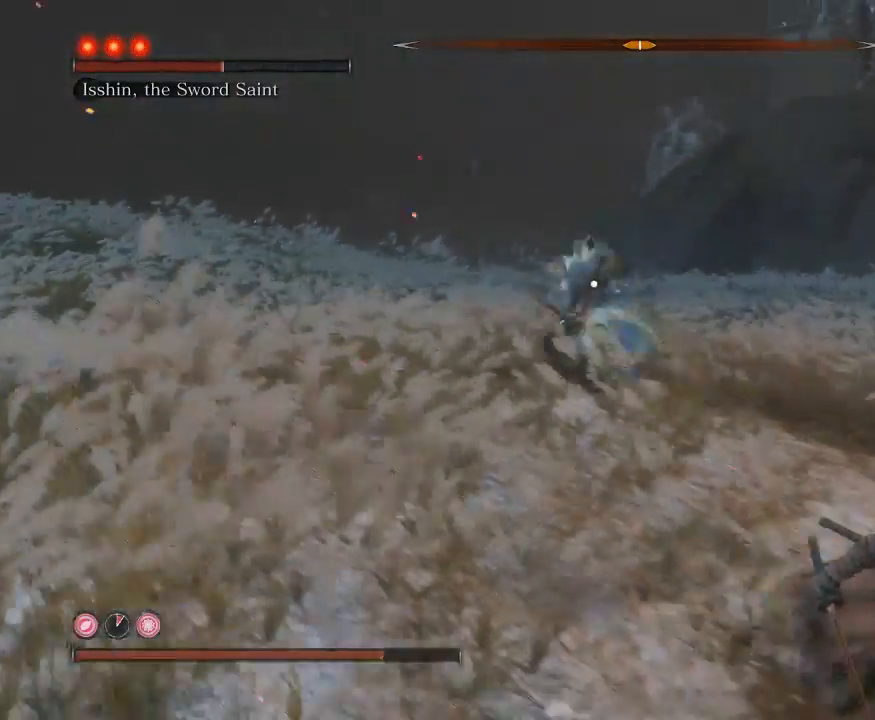
{"buttons": ["B"], "left_stick": "down", "right_stick": "center", "events": [[383, "left_stick", "down"]]}
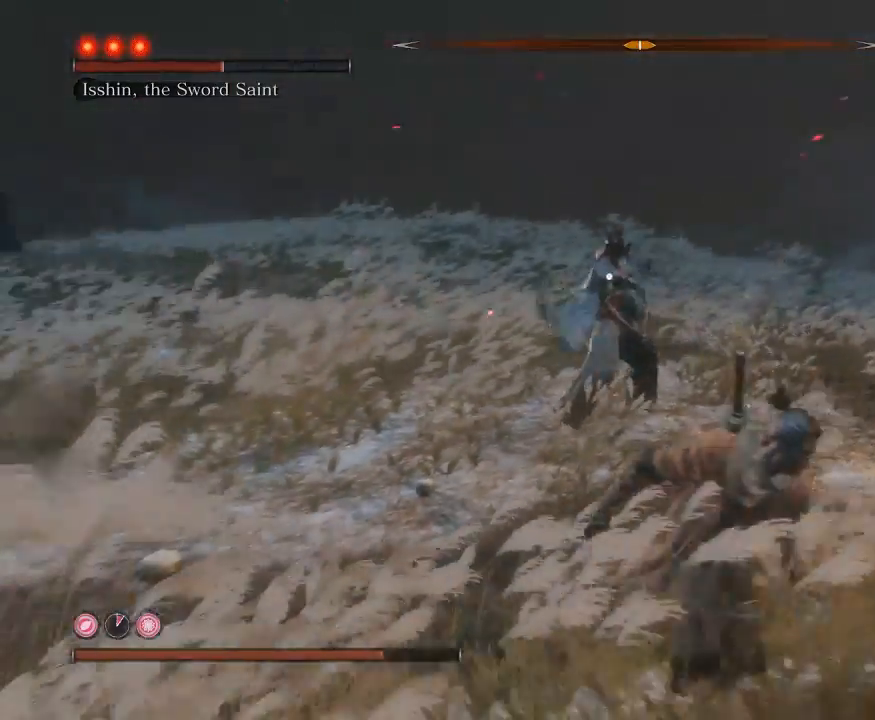
{"buttons": ["B"], "left_stick": "left", "right_stick": "center", "events": [[133, "left_stick", "down-left"], [383, "left_stick", "left"]]}
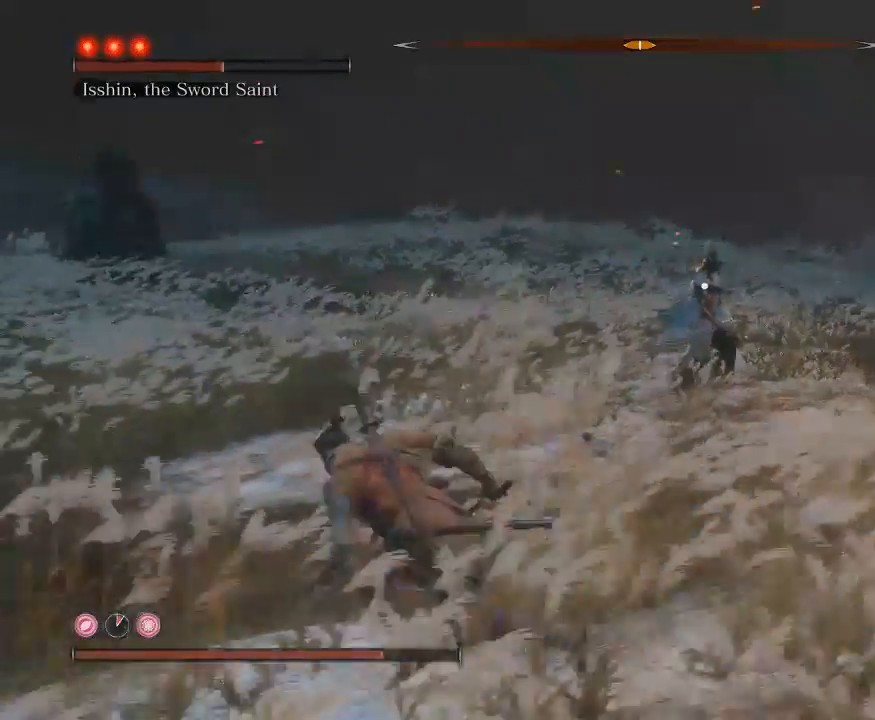
{"buttons": ["B"], "left_stick": "up-left", "right_stick": "center", "events": [[383, "left_stick", "up-left"]]}
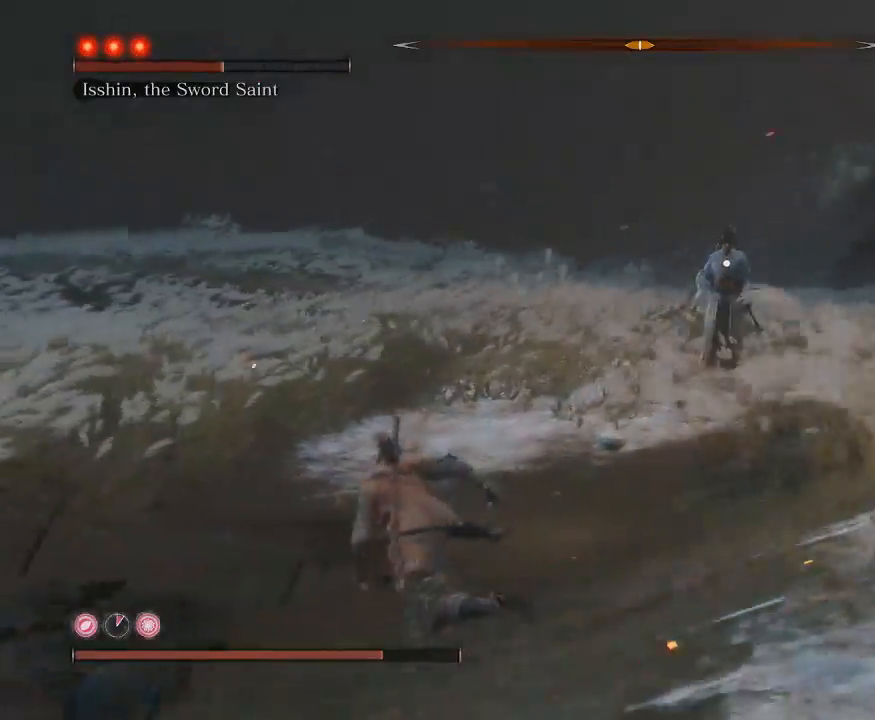
{"buttons": ["B"], "left_stick": "up-left", "right_stick": "center", "events": []}
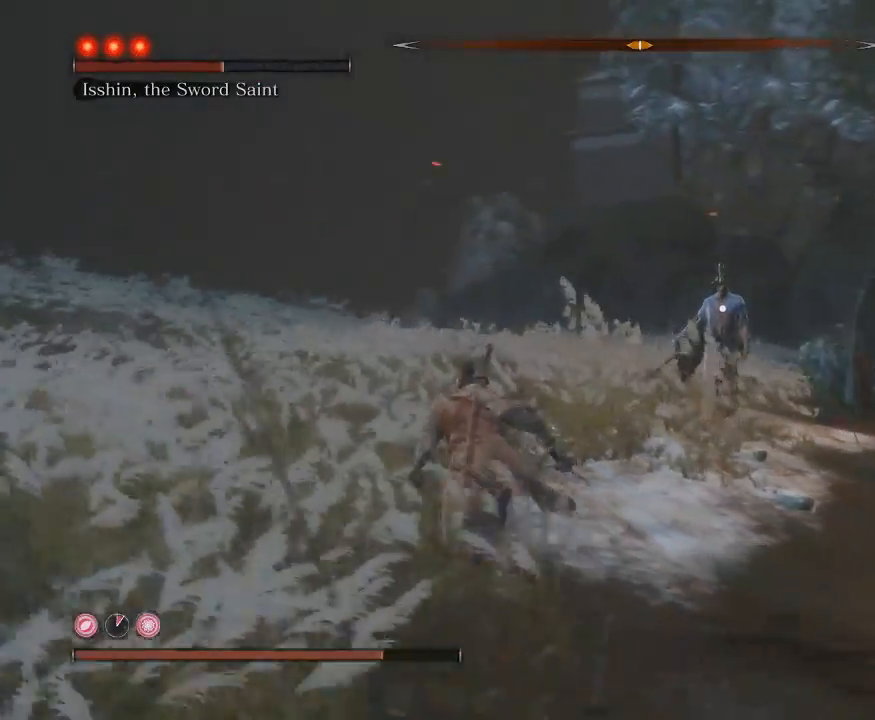
{"buttons": ["B"], "left_stick": "up-left", "right_stick": "center", "events": []}
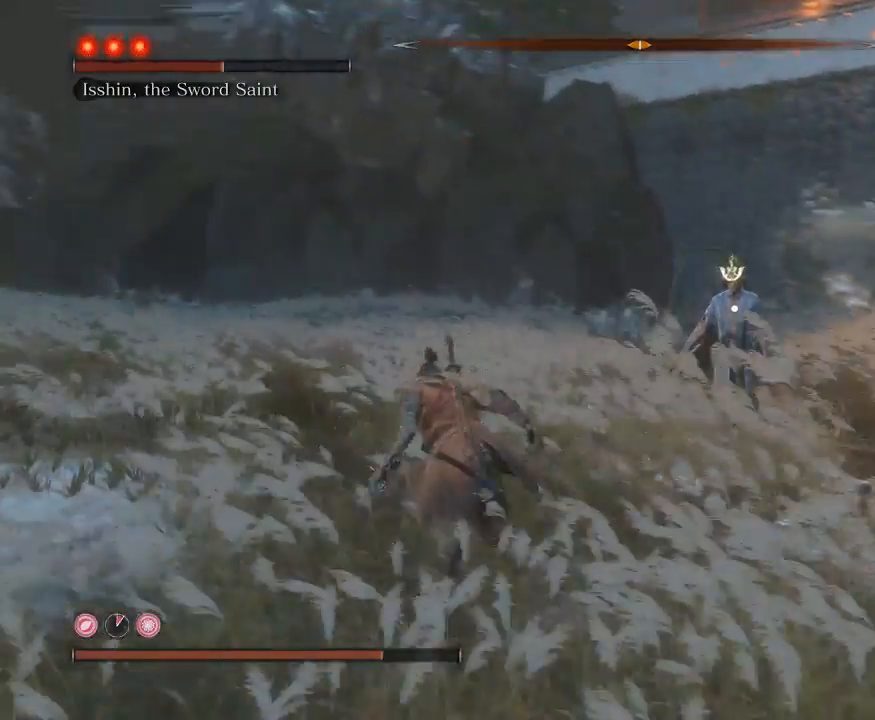
{"buttons": ["B"], "left_stick": "left", "right_stick": "center", "events": [[117, "left_stick", "left"]]}
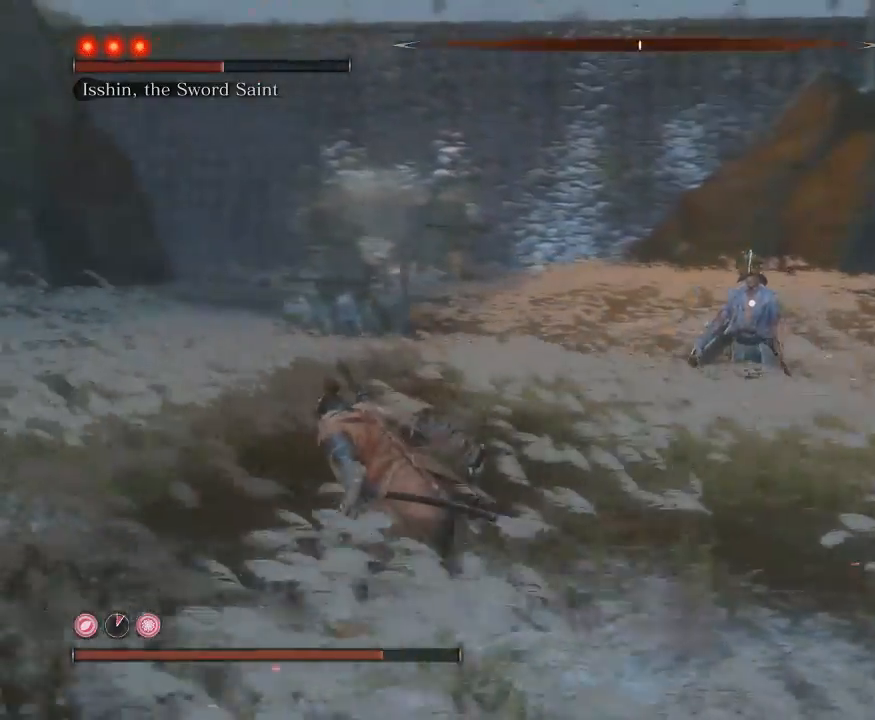
{"buttons": ["B"], "left_stick": "left", "right_stick": "center", "events": []}
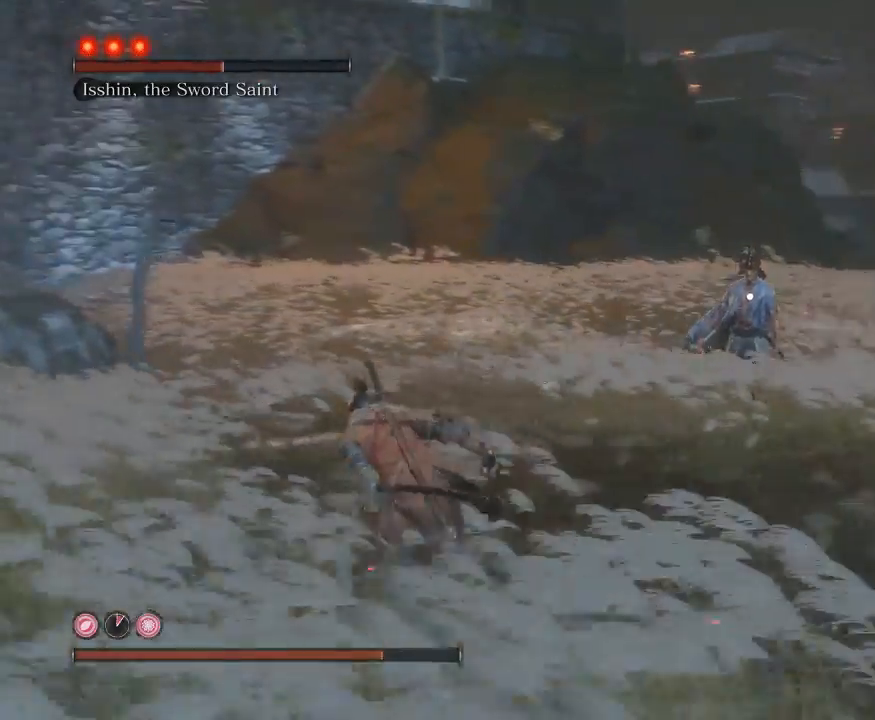
{"buttons": ["B"], "left_stick": "left", "right_stick": "center", "events": []}
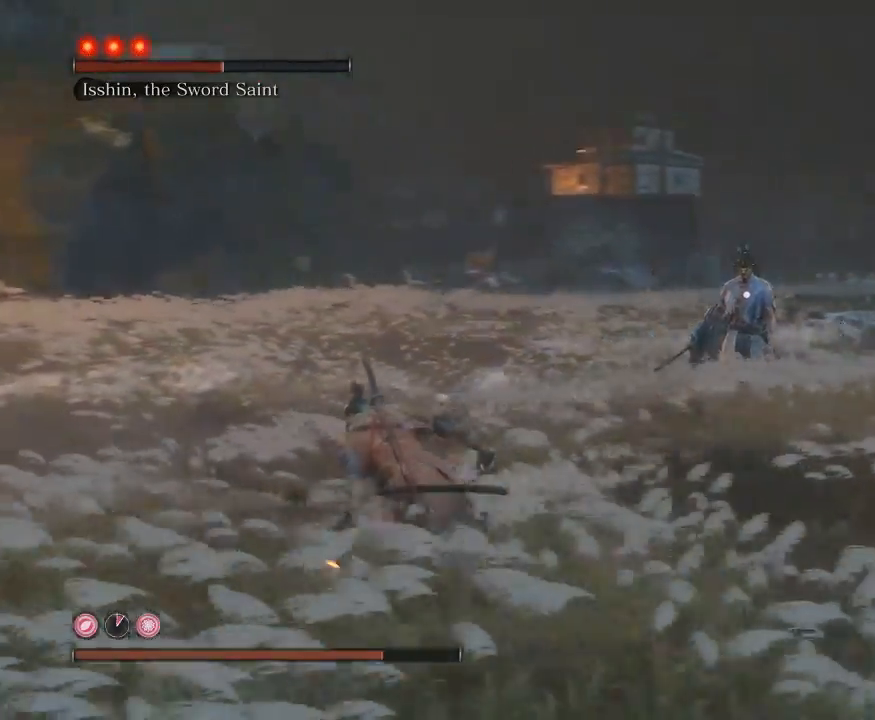
{"buttons": ["B"], "left_stick": "left", "right_stick": "center", "events": []}
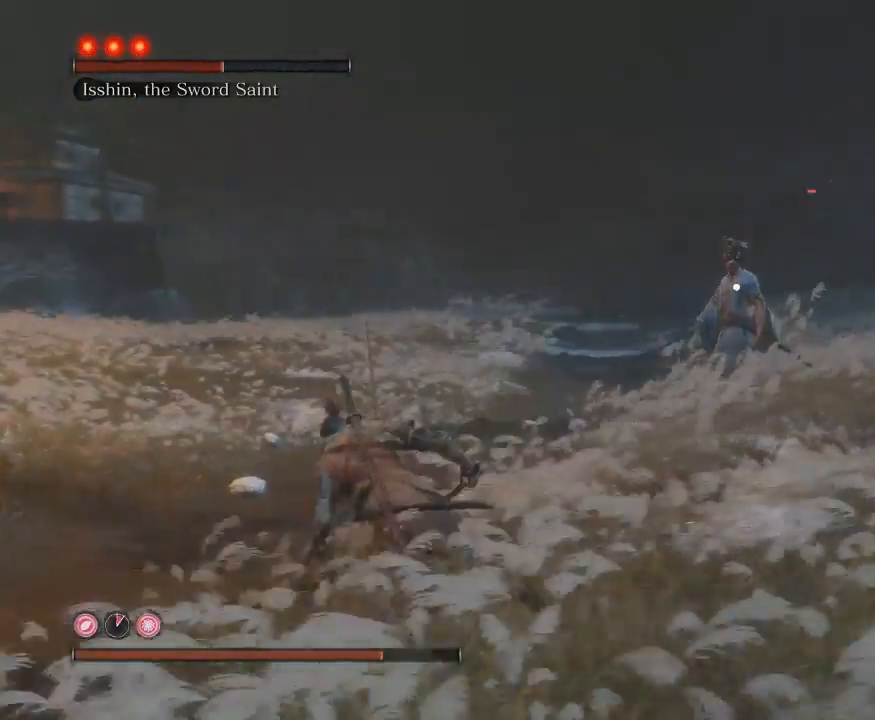
{"buttons": ["B"], "left_stick": "left", "right_stick": "center", "events": []}
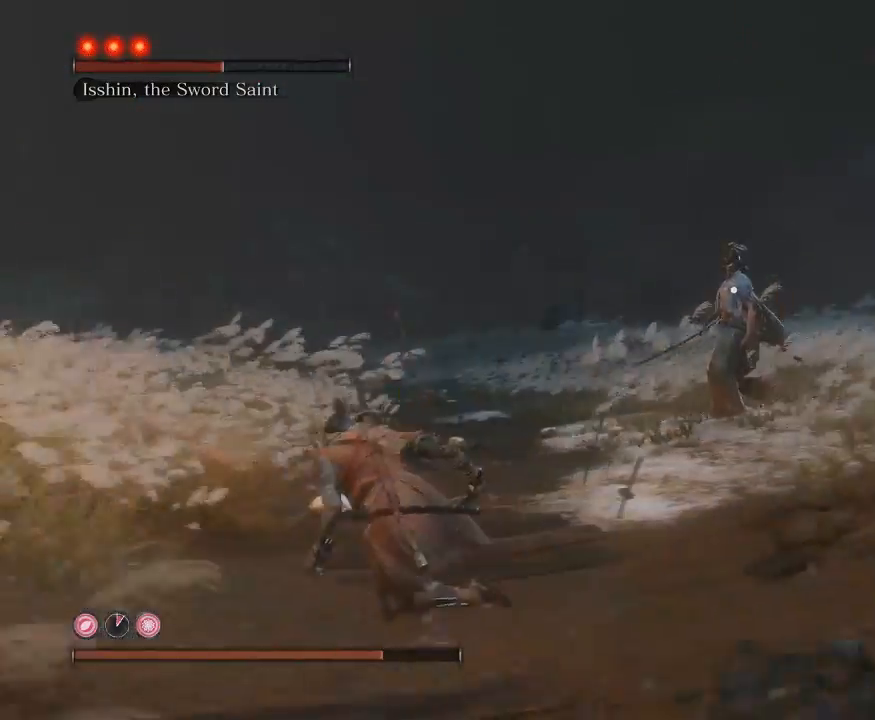
{"buttons": ["B"], "left_stick": "left", "right_stick": "center", "events": []}
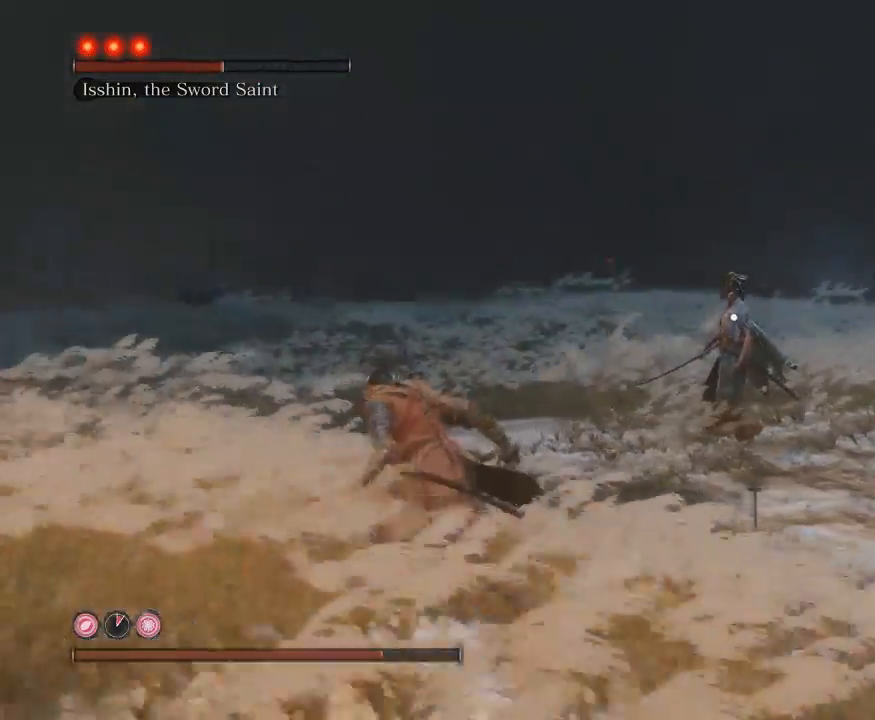
{"buttons": ["B"], "left_stick": "left", "right_stick": "center", "events": []}
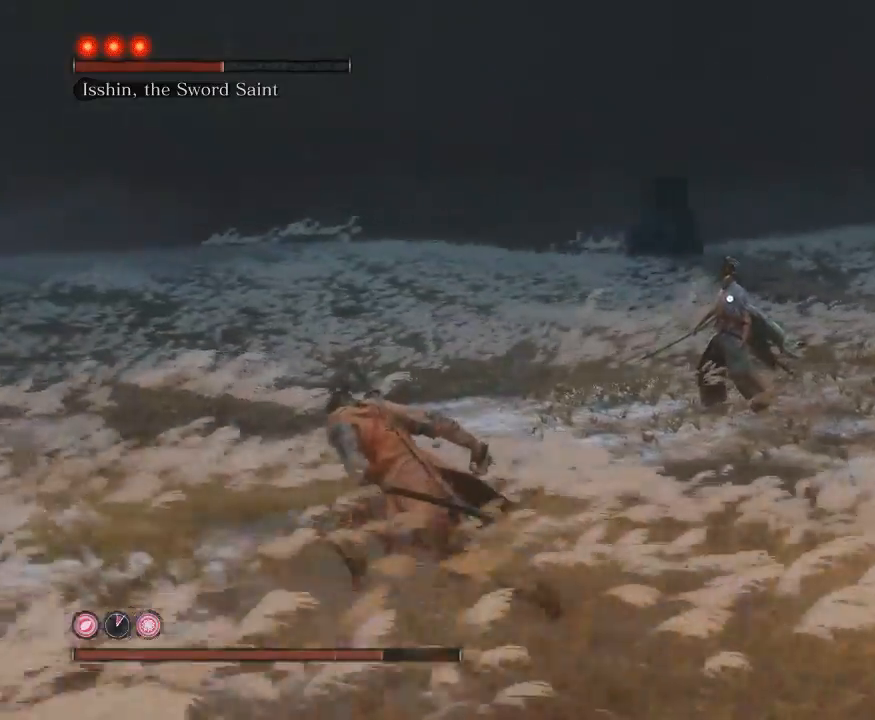
{"buttons": ["B"], "left_stick": "up-left", "right_stick": "center", "events": [[267, "left_stick", "up-left"]]}
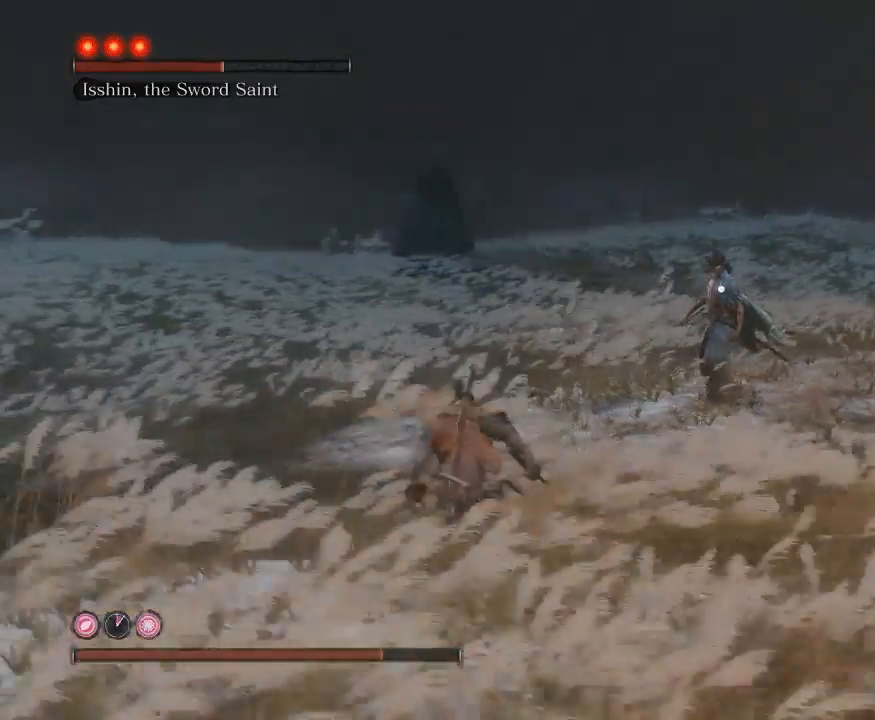
{"buttons": ["B"], "left_stick": "left", "right_stick": "center", "events": [[350, "left_stick", "left"]]}
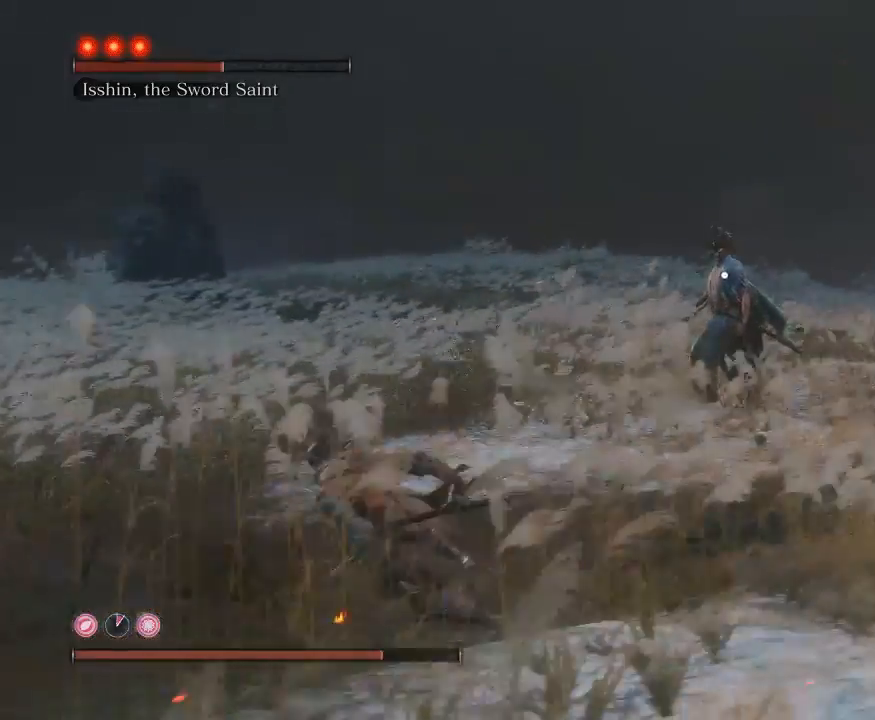
{"buttons": ["B"], "left_stick": "left", "right_stick": "center", "events": []}
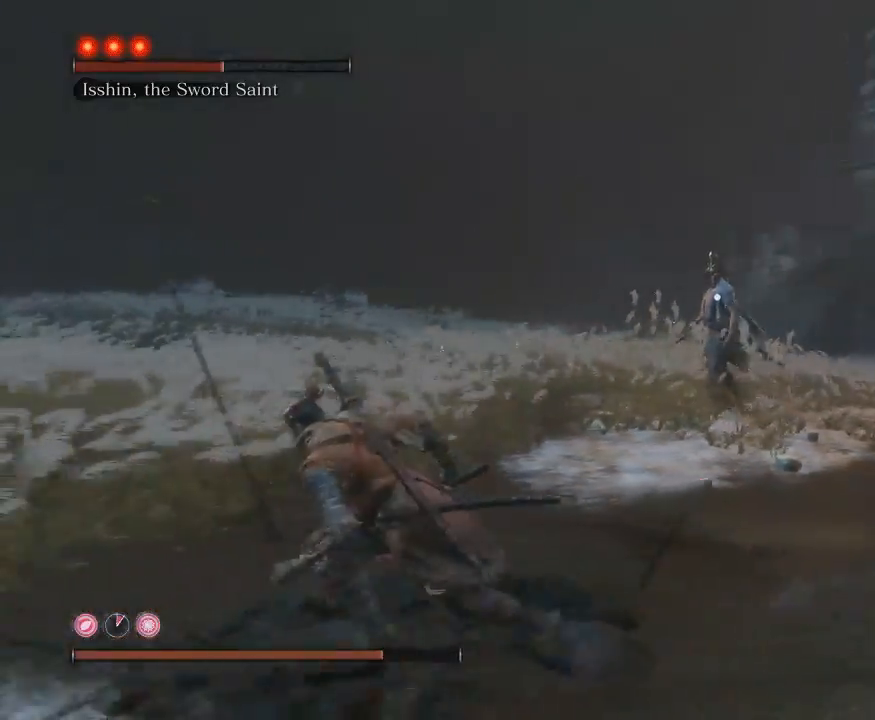
{"buttons": ["B"], "left_stick": "left", "right_stick": "center", "events": []}
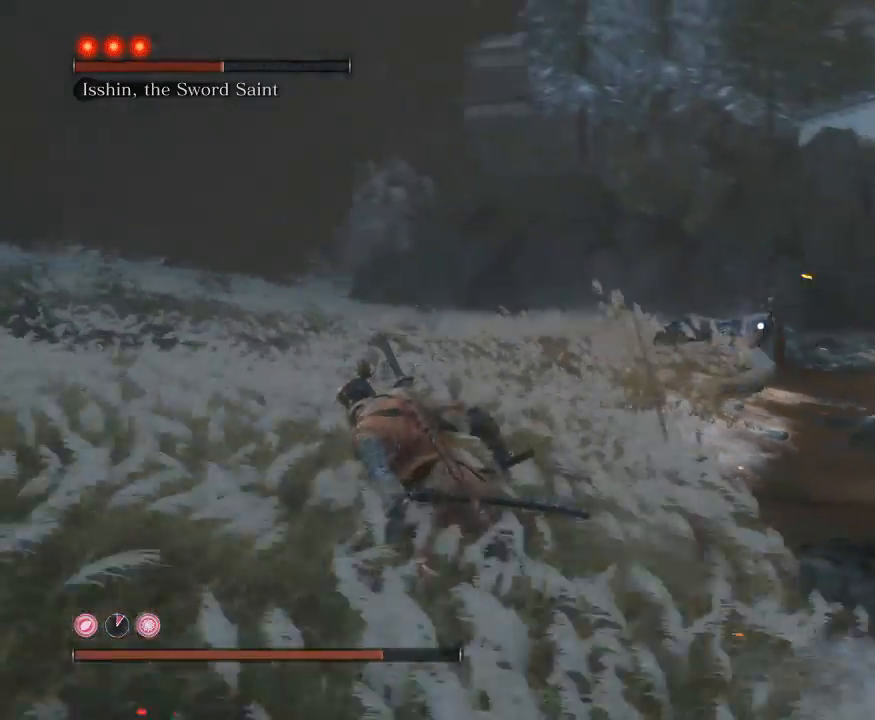
{"buttons": ["B"], "left_stick": "left", "right_stick": "center", "events": []}
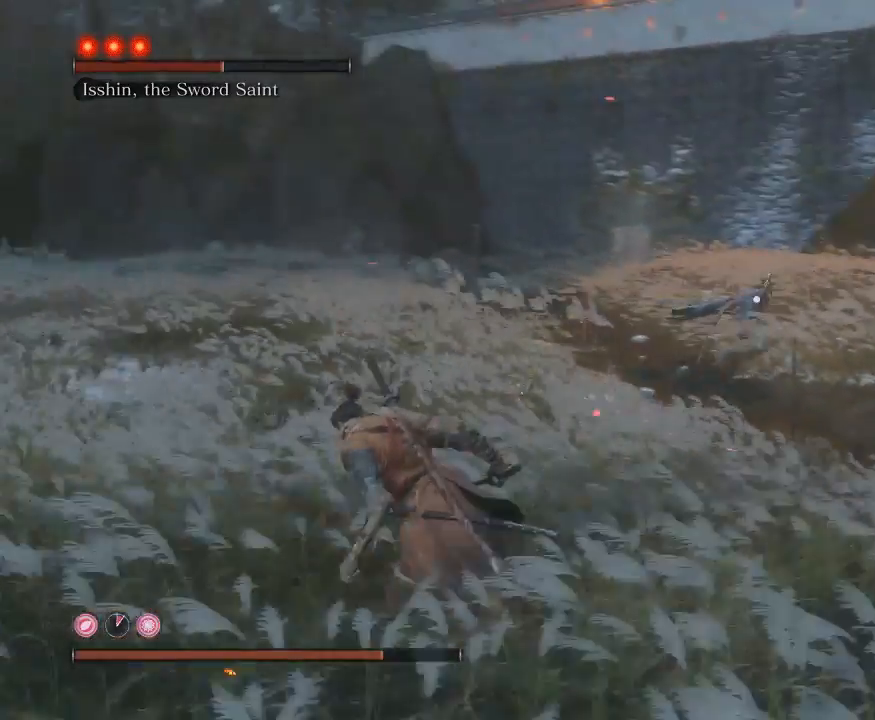
{"buttons": ["B"], "left_stick": "left", "right_stick": "center", "events": []}
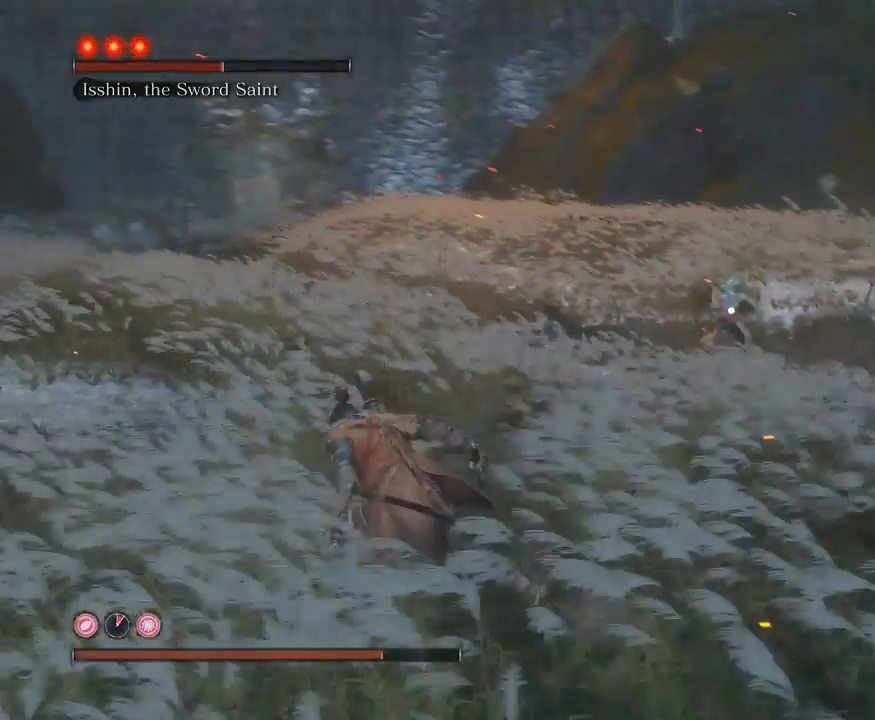
{"buttons": ["B"], "left_stick": "left", "right_stick": "center", "events": []}
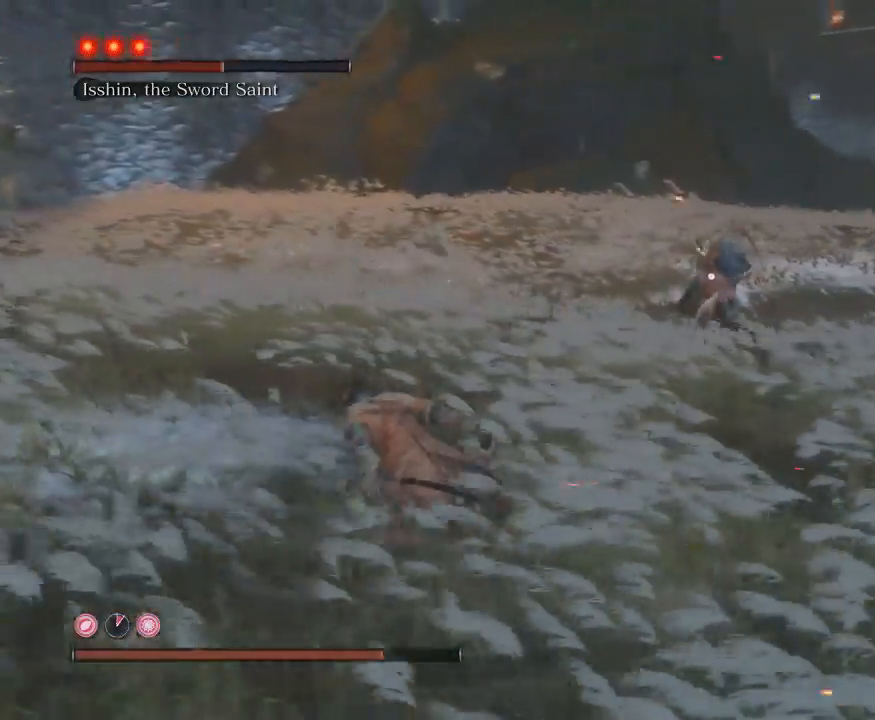
{"buttons": ["B"], "left_stick": "left", "right_stick": "center", "events": []}
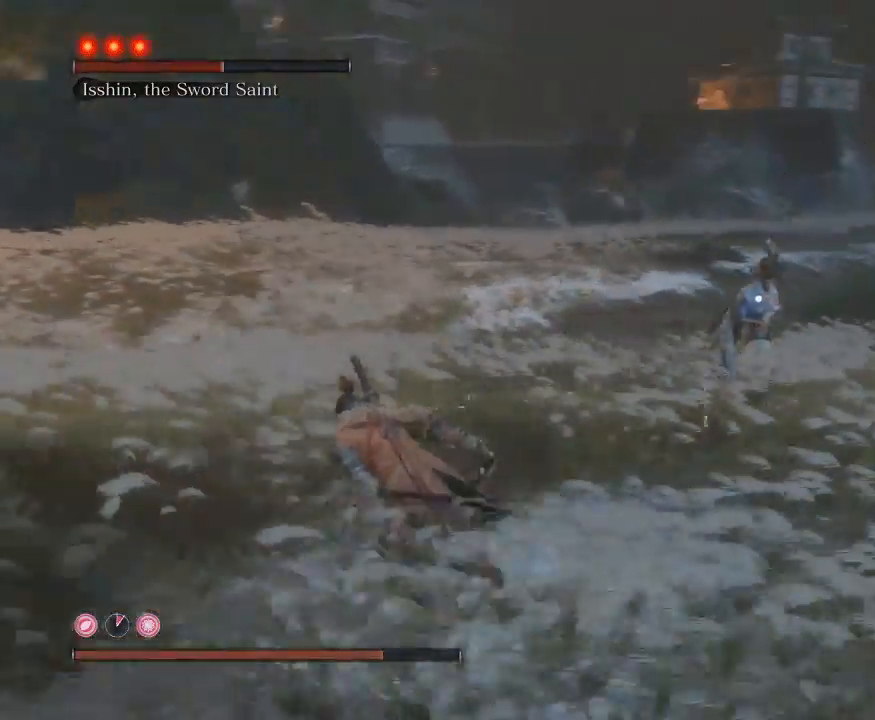
{"buttons": ["B"], "left_stick": "left", "right_stick": "center", "events": []}
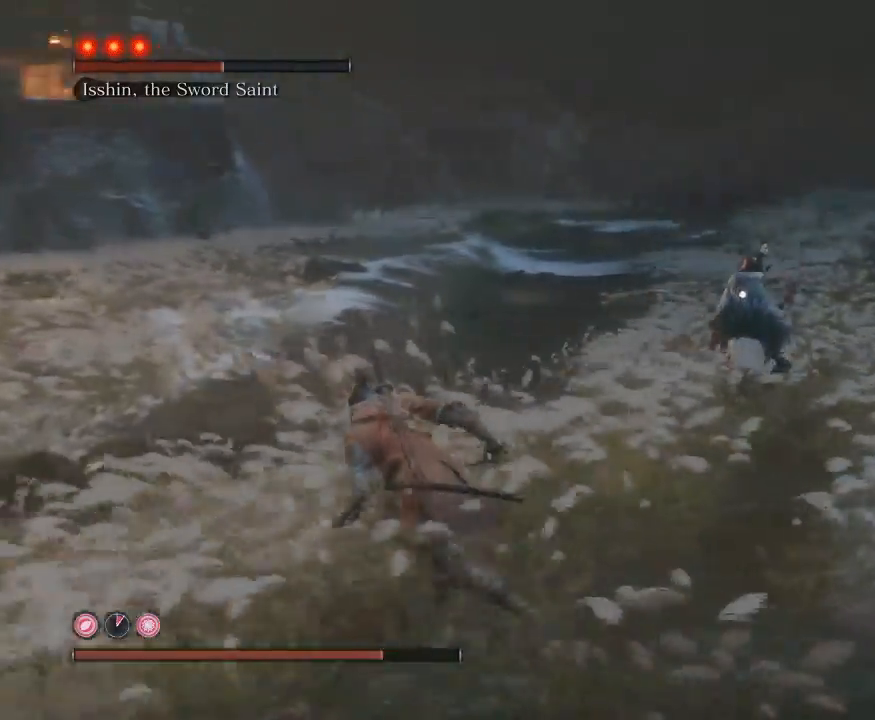
{"buttons": ["B"], "left_stick": "up-left", "right_stick": "center", "events": [[100, "left_stick", "up-left"]]}
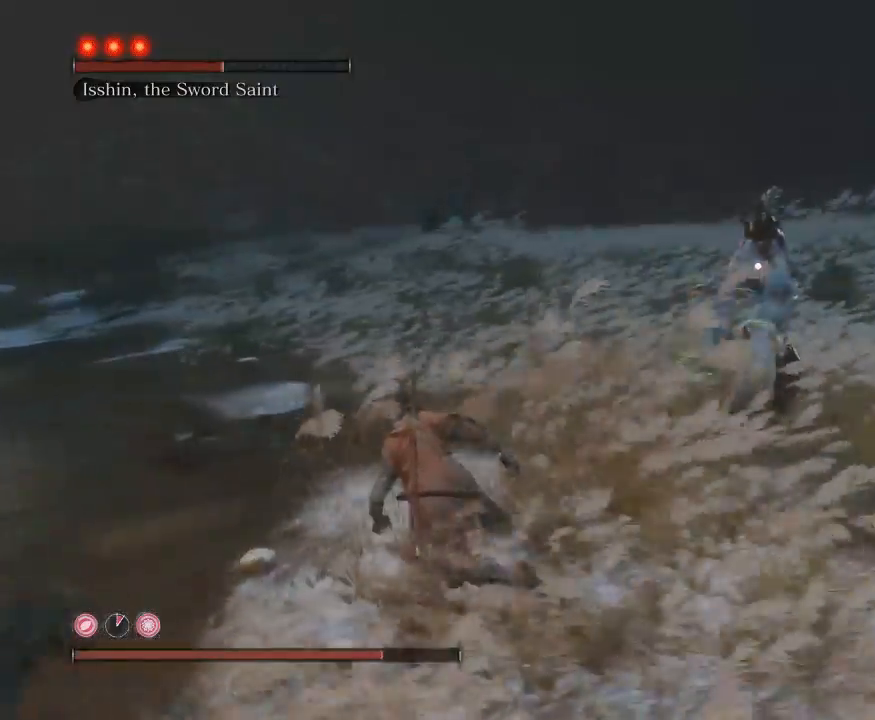
{"buttons": ["B", "R1"], "left_stick": "up", "right_stick": "center", "events": [[350, "left_stick", "up"], [367, "R1", "down"]]}
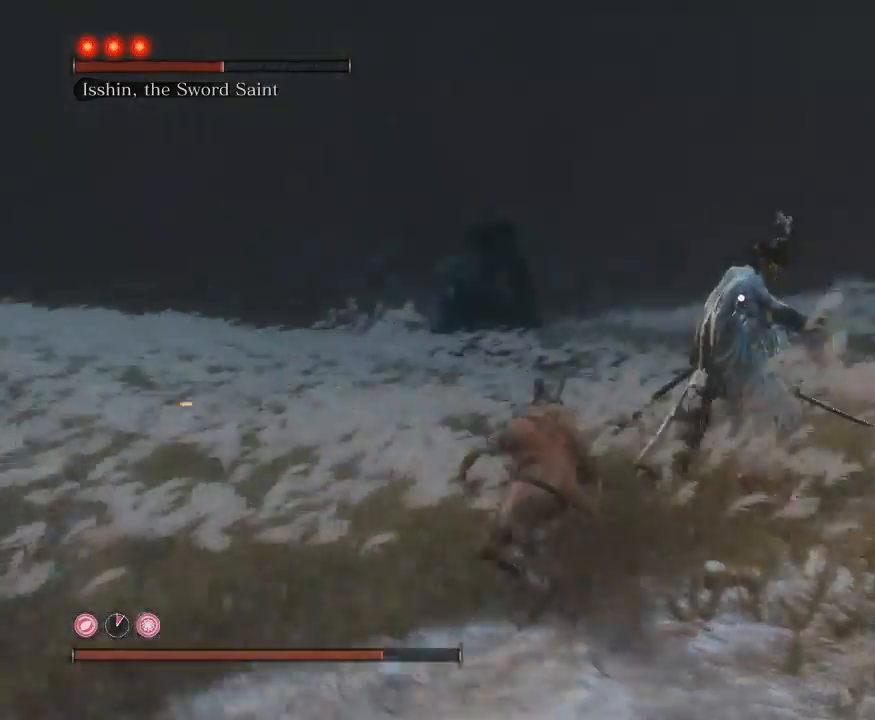
{"buttons": ["B", "R1"], "left_stick": "up-left", "right_stick": "center", "events": [[367, "left_stick", "up-left"]]}
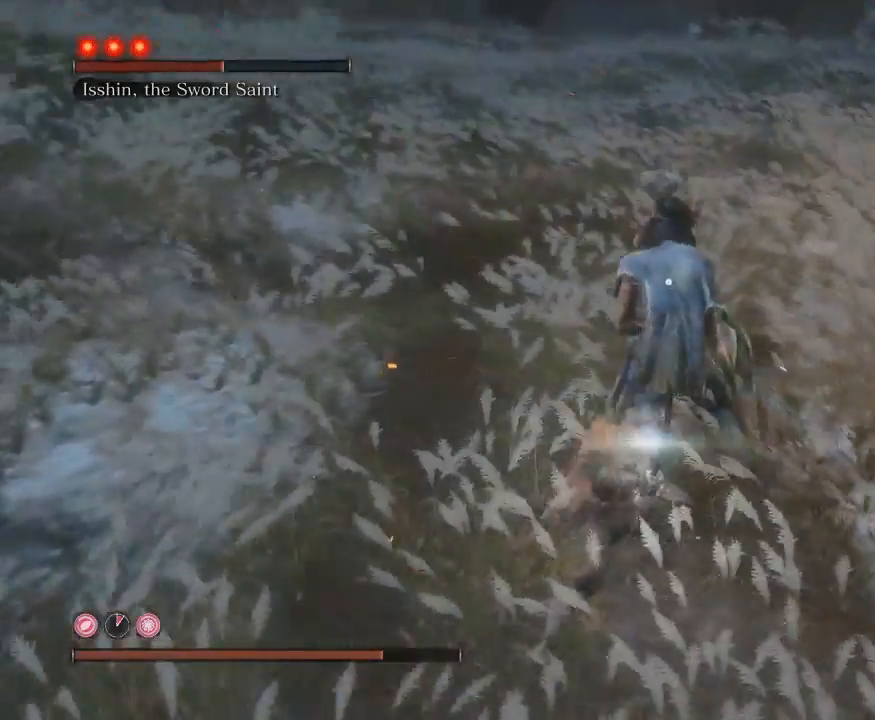
{"buttons": [], "left_stick": "down", "right_stick": "center", "events": [[200, "R1", "up"], [233, "left_stick", "down-left"], [367, "B", "up"], [367, "left_stick", "down"]]}
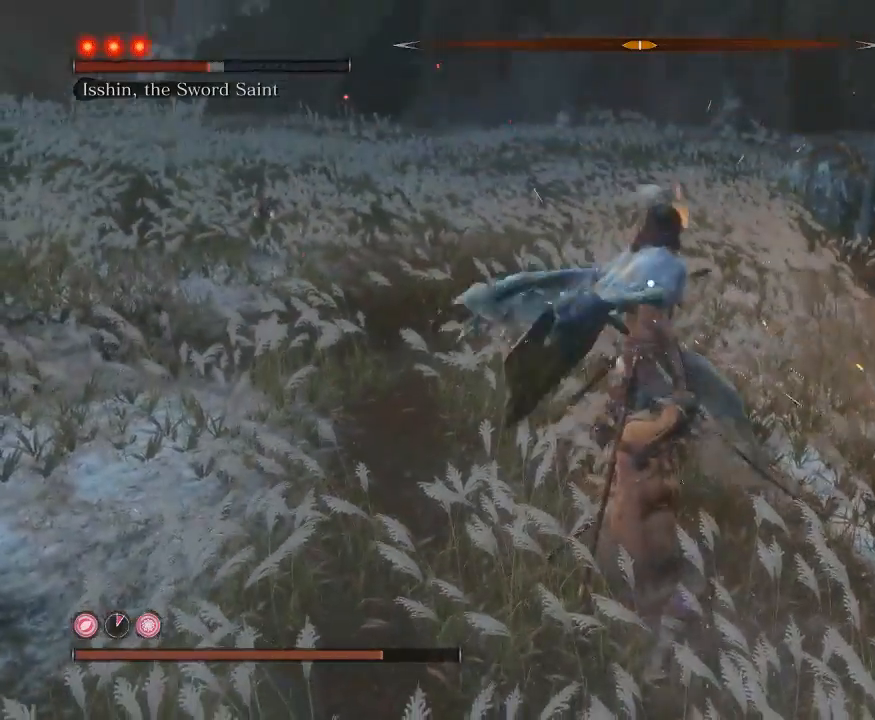
{"buttons": ["B"], "left_stick": "down-right", "right_stick": "center", "events": [[67, "B", "down"], [267, "left_stick", "down-right"]]}
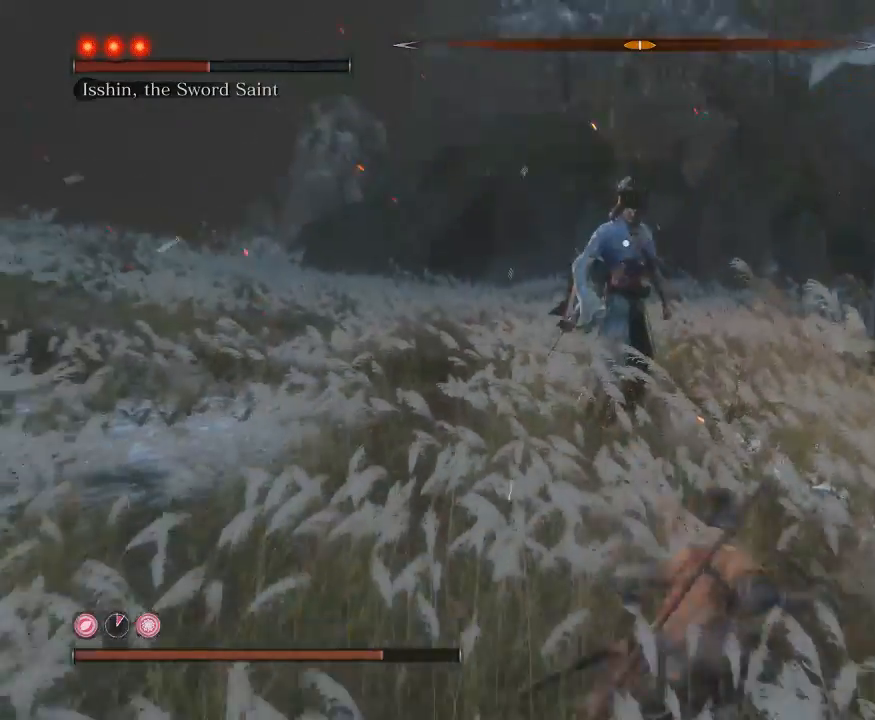
{"buttons": ["B"], "left_stick": "down-right", "right_stick": "center", "events": []}